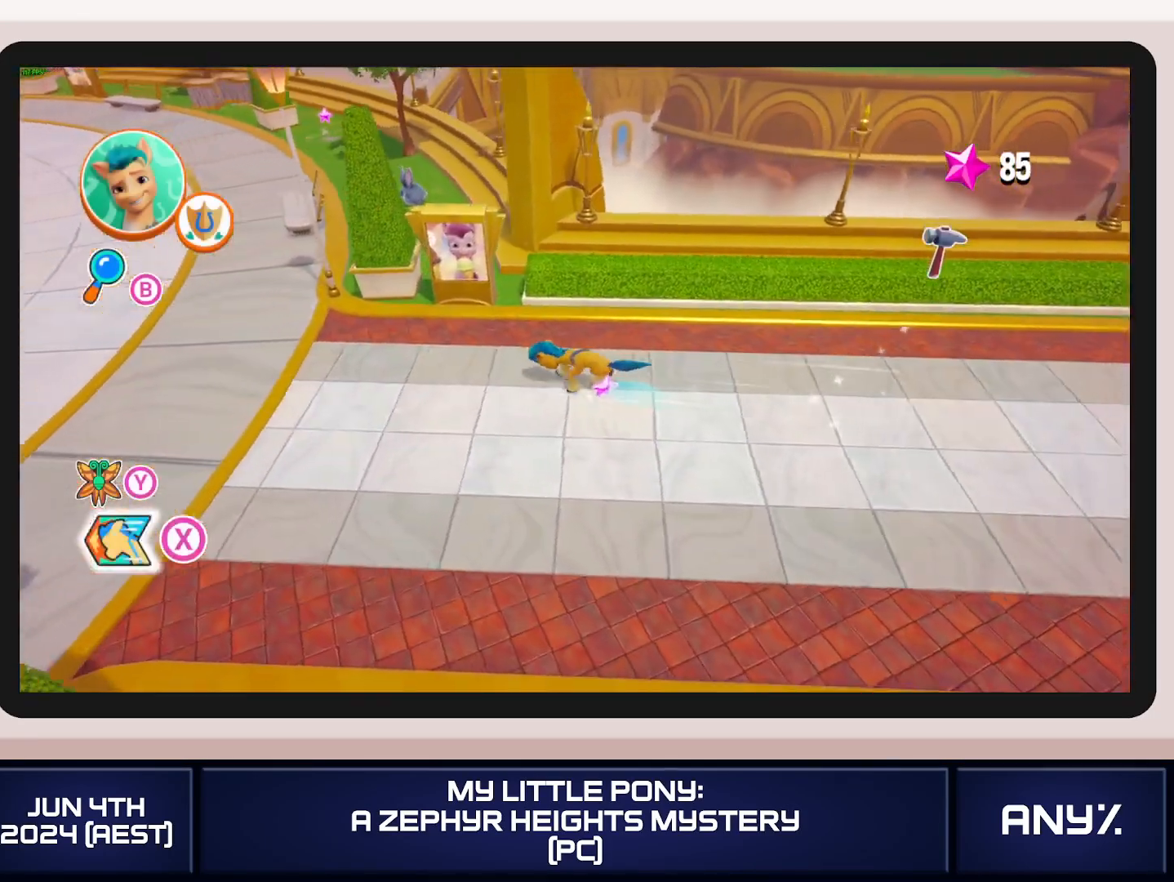
Gameplay with a controller (Xbox layout); each line is a JSON object with the inputs held at the frame after it. "button_events" lists button changes between this image and that frame as [ms after this image, input, new state], when the widget could be followed in between (sticks are given only as held states). This document gives stick clicks only as held states, not as events. Not read: keyboard_mouse.
{"buttons": ["X"], "left_stick": "up-left", "right_stick": "center", "button_events": []}
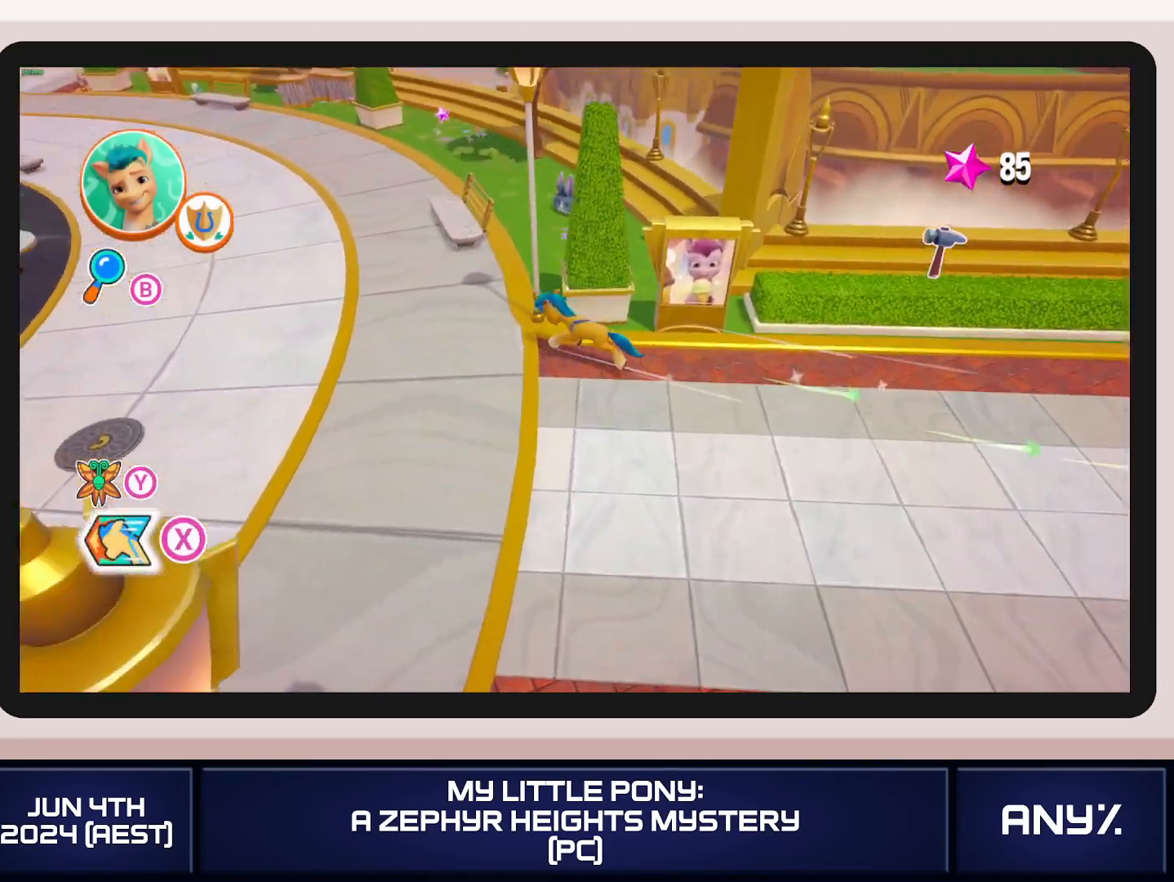
{"buttons": ["X"], "left_stick": "up-left", "right_stick": "center", "button_events": []}
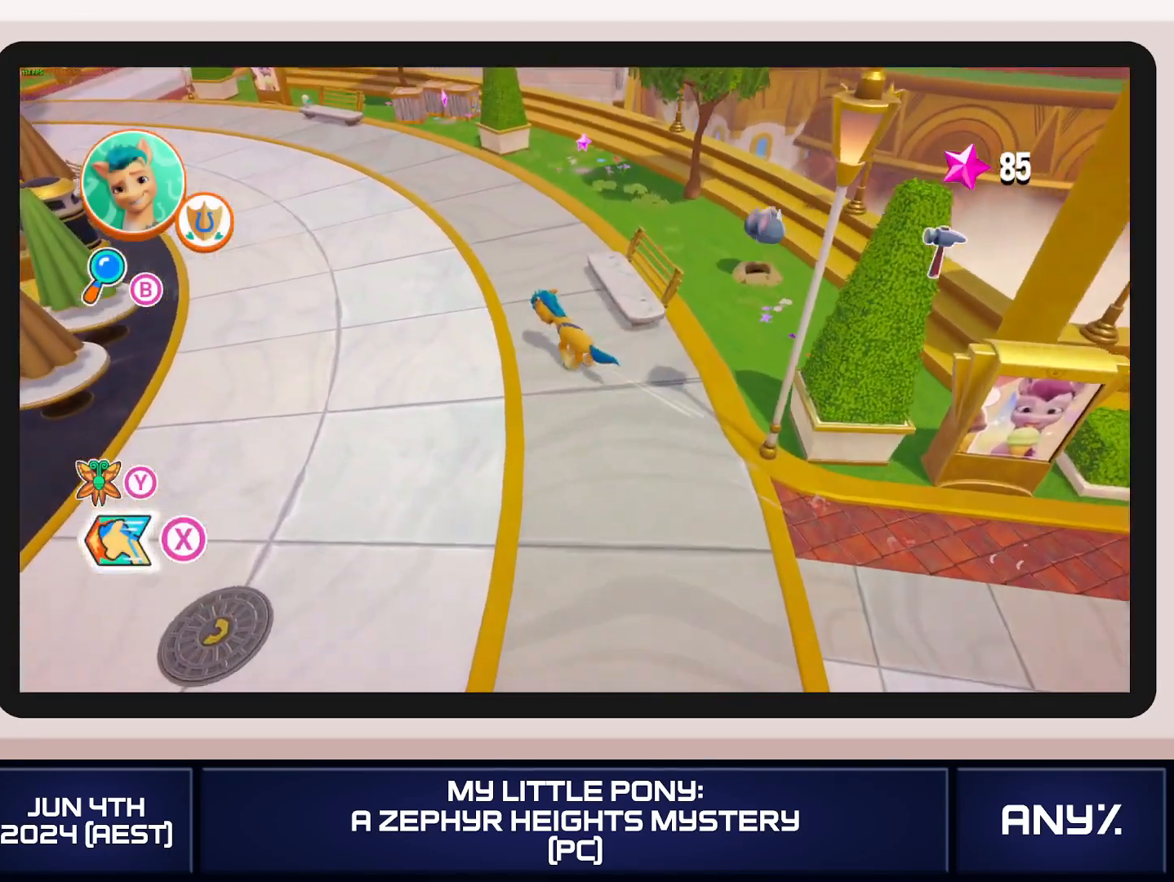
{"buttons": ["A", "X"], "left_stick": "up-left", "right_stick": "center", "button_events": [[451, "A", "down"]]}
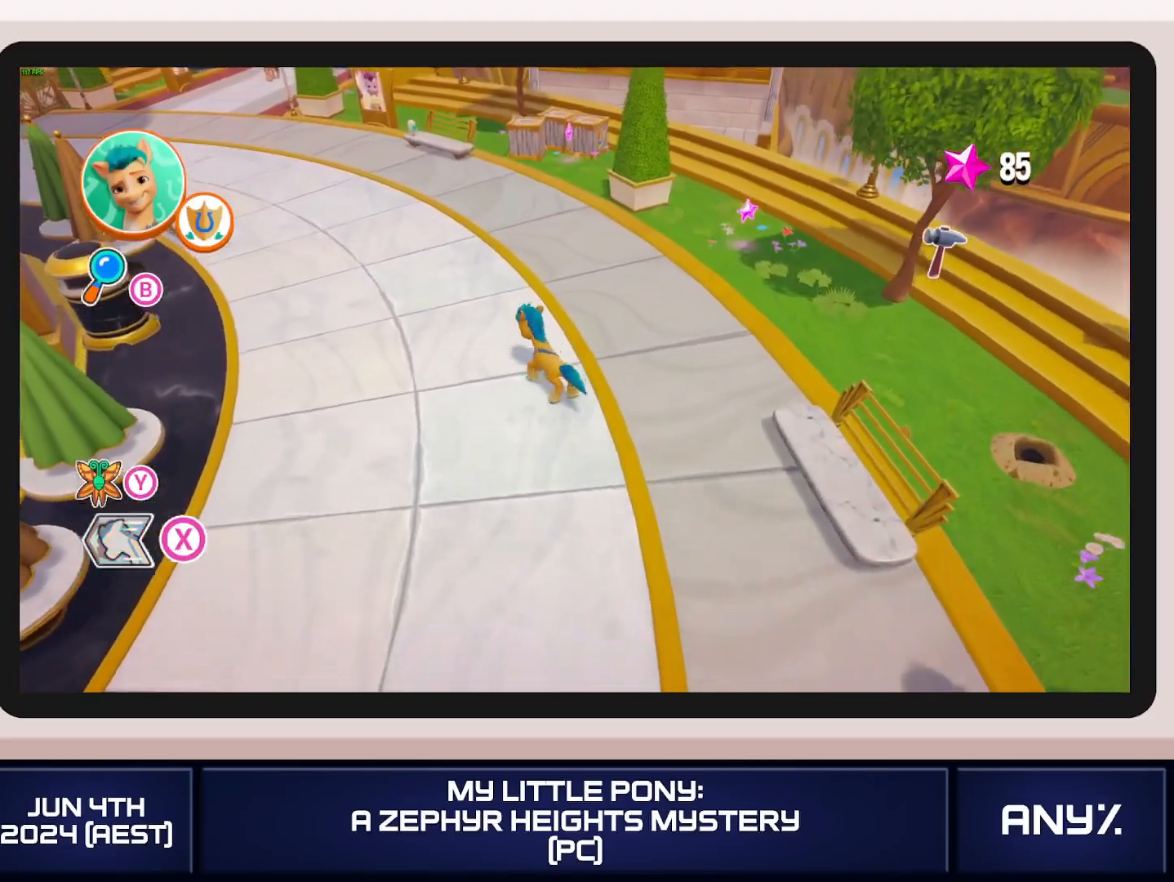
{"buttons": ["X"], "left_stick": "up-left", "right_stick": "center", "button_events": [[33, "A", "up"]]}
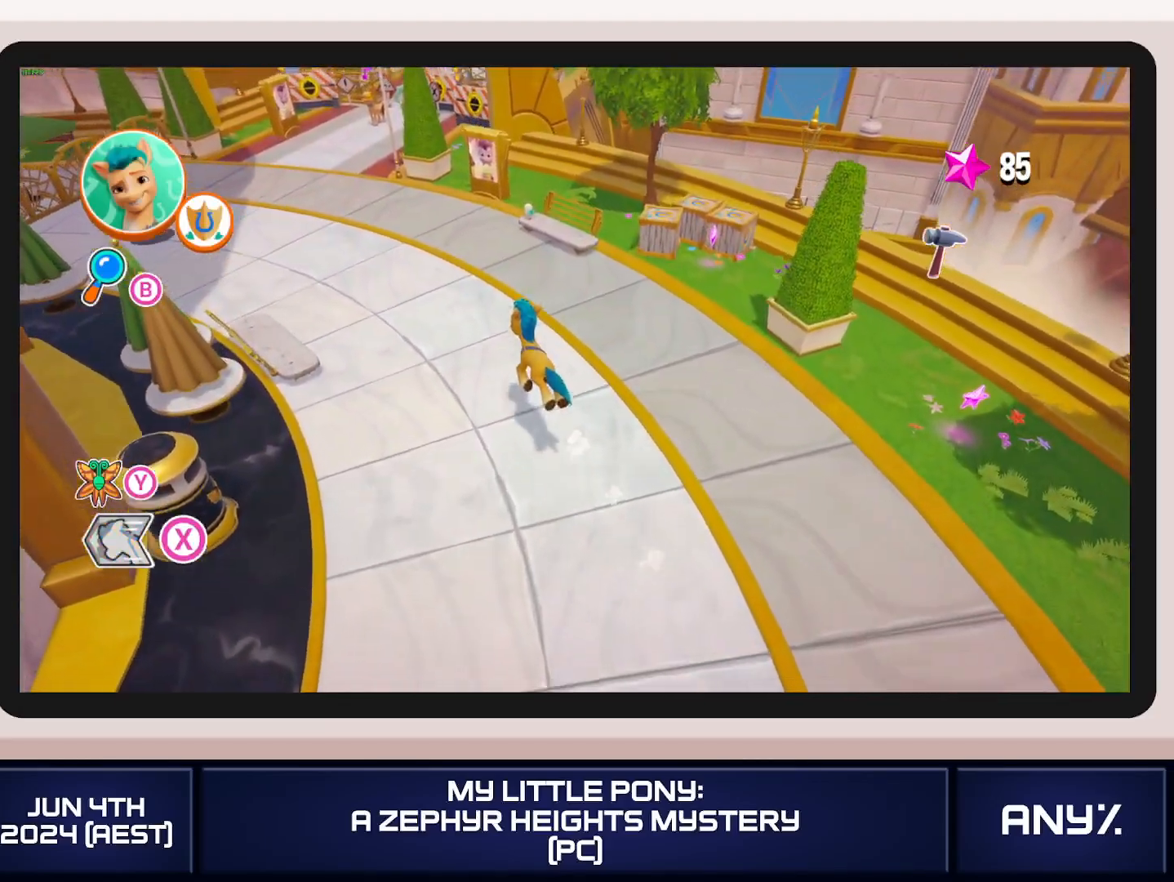
{"buttons": ["X"], "left_stick": "up", "right_stick": "center", "button_events": []}
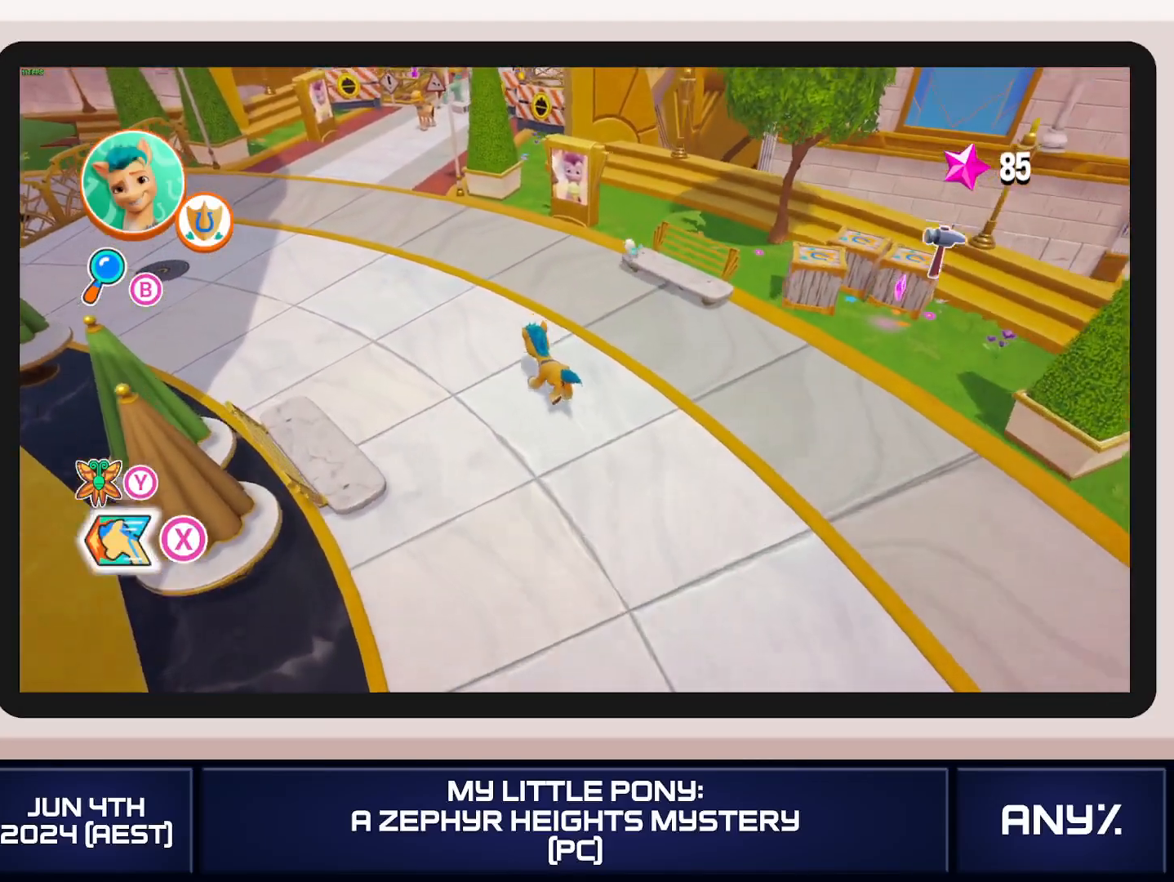
{"buttons": ["X"], "left_stick": "up-left", "right_stick": "center", "button_events": []}
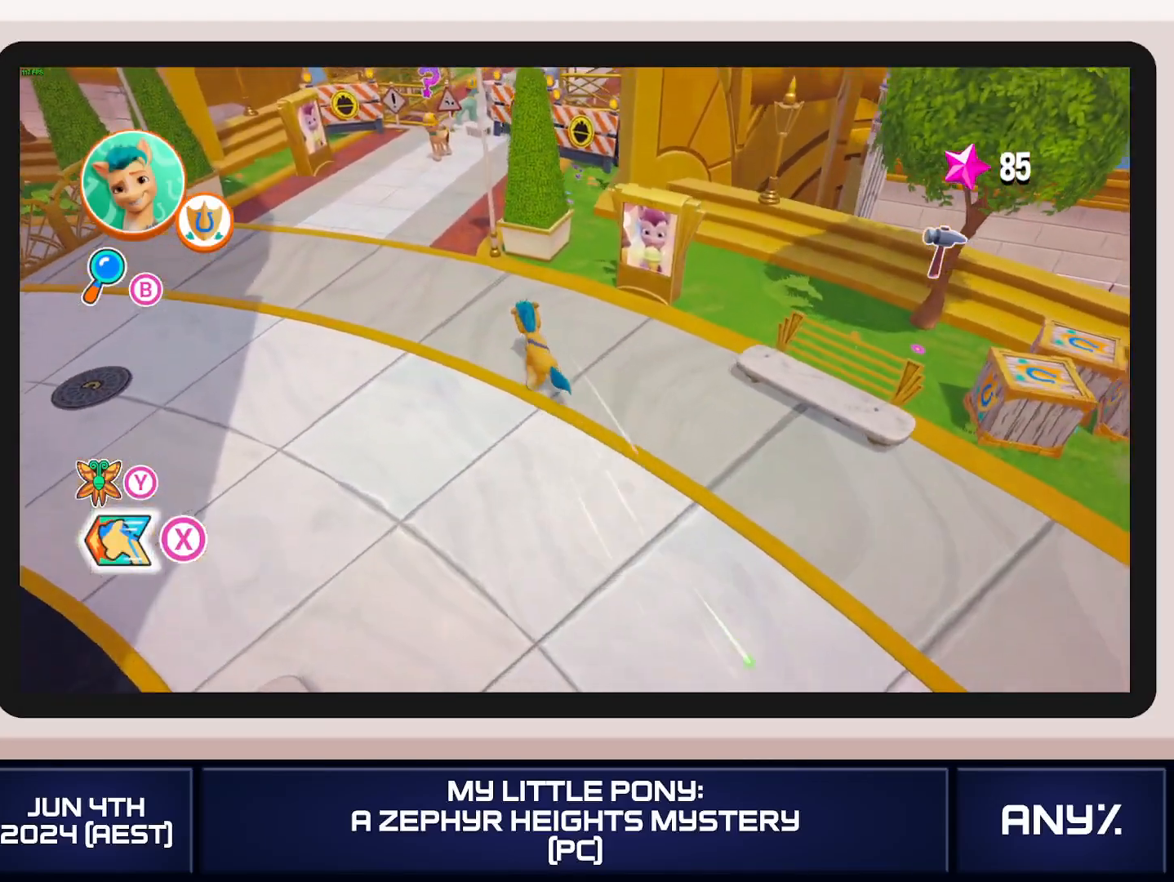
{"buttons": ["X"], "left_stick": "up-left", "right_stick": "center", "button_events": []}
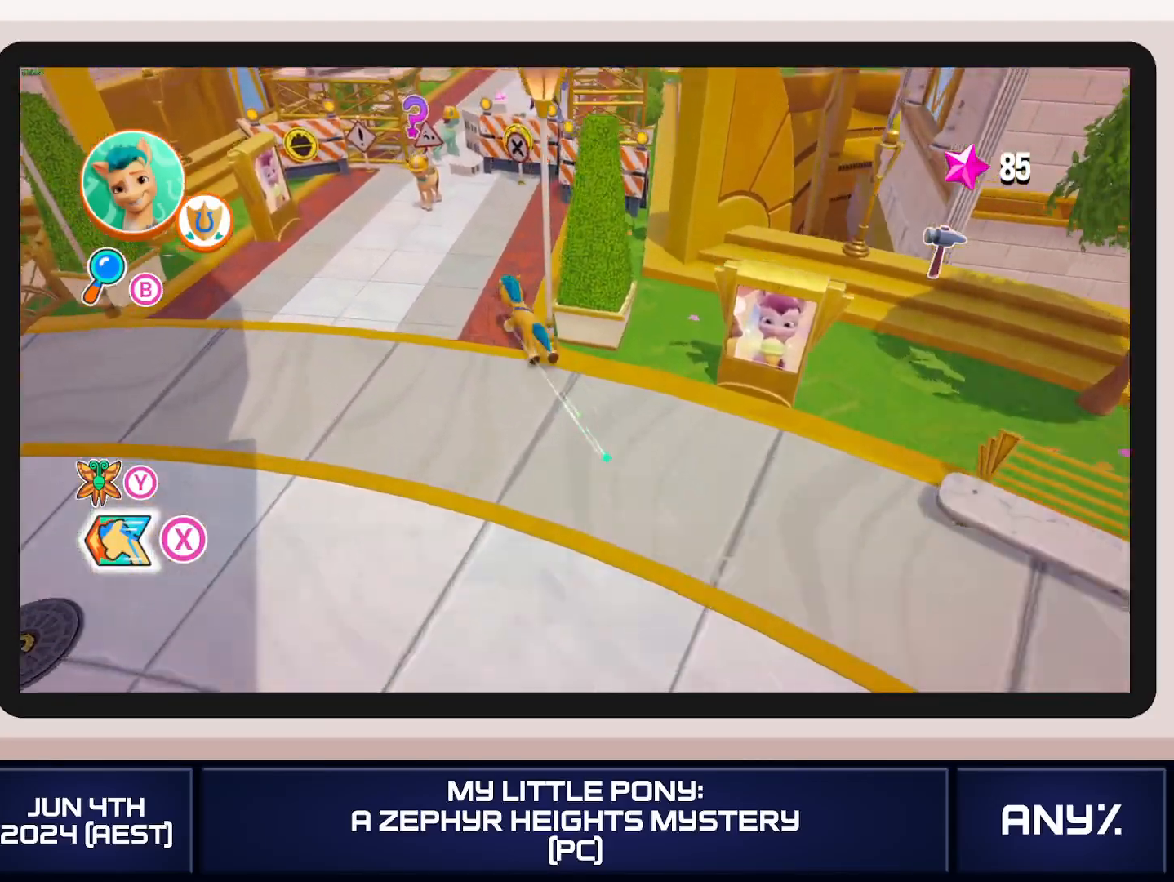
{"buttons": [], "left_stick": "up-left", "right_stick": "center", "button_events": [[501, "X", "up"]]}
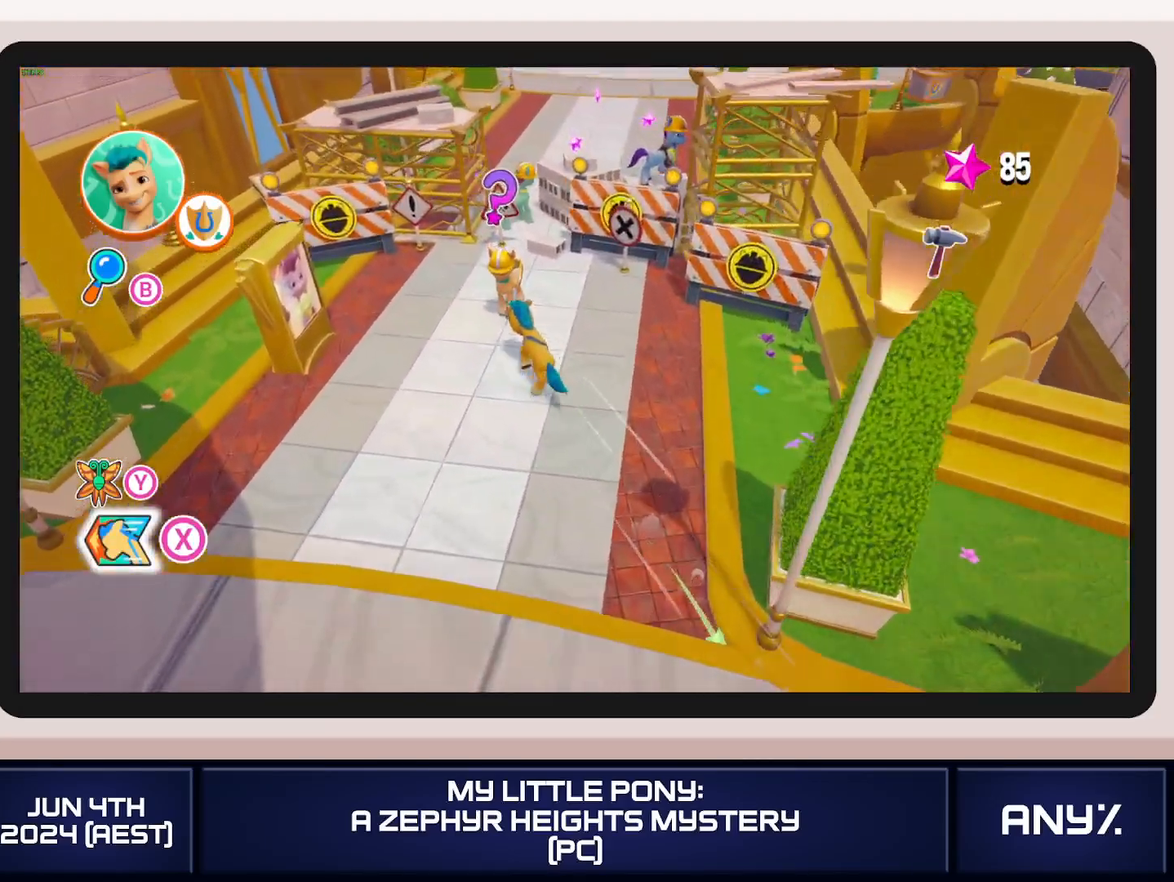
{"buttons": [], "left_stick": "center", "right_stick": "center", "button_events": [[50, "B", "down"], [133, "B", "up"], [183, "B", "down"], [250, "B", "up"], [317, "B", "down"], [417, "B", "up"]]}
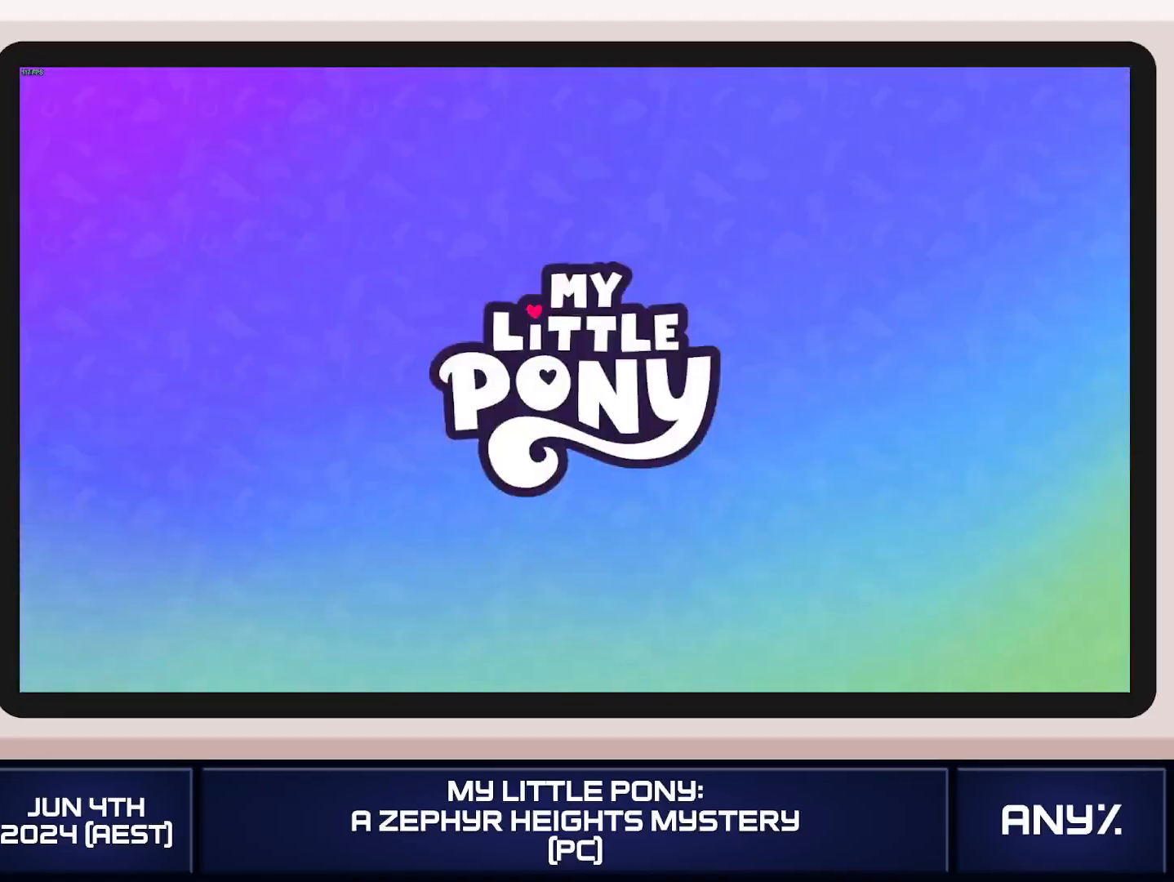
{"buttons": [], "left_stick": "center", "right_stick": "center", "button_events": [[100, "A", "down"], [284, "A", "up"], [401, "A", "down"], [451, "A", "up"]]}
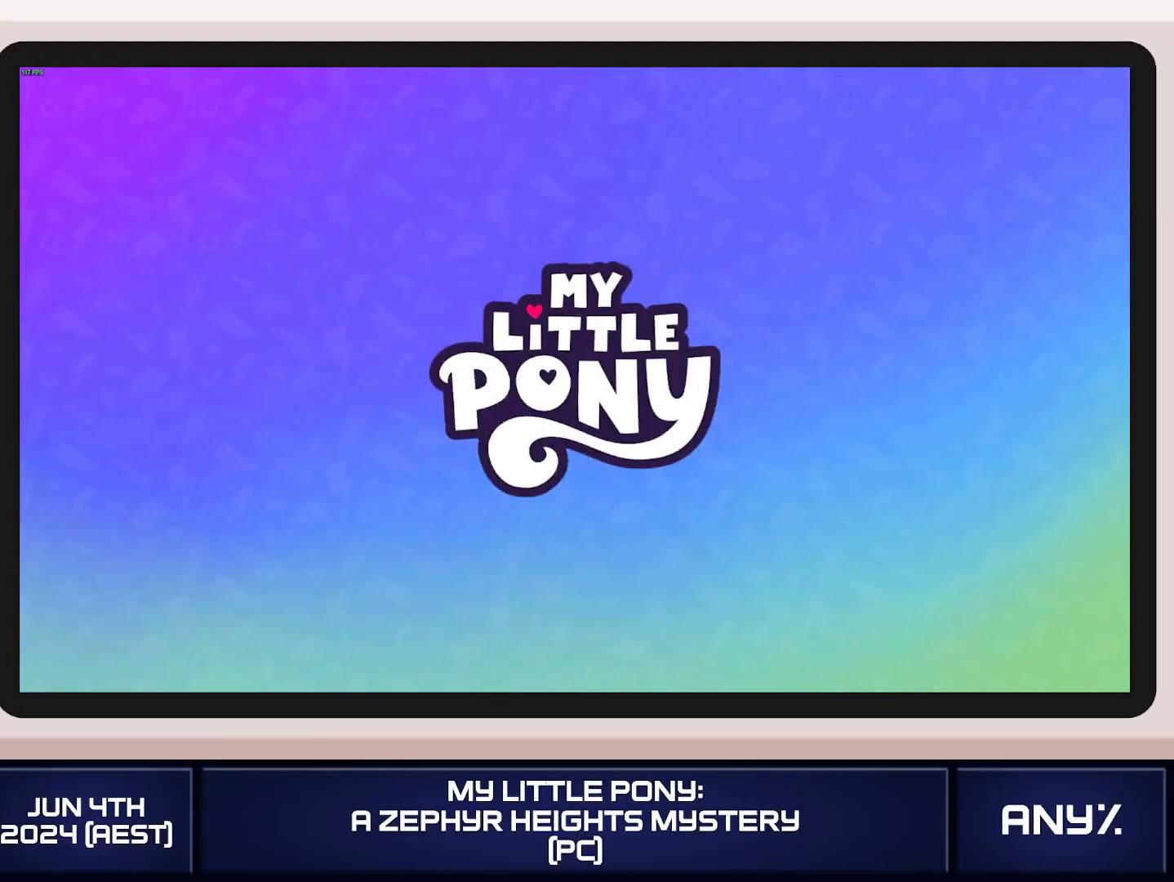
{"buttons": [], "left_stick": "center", "right_stick": "center"}
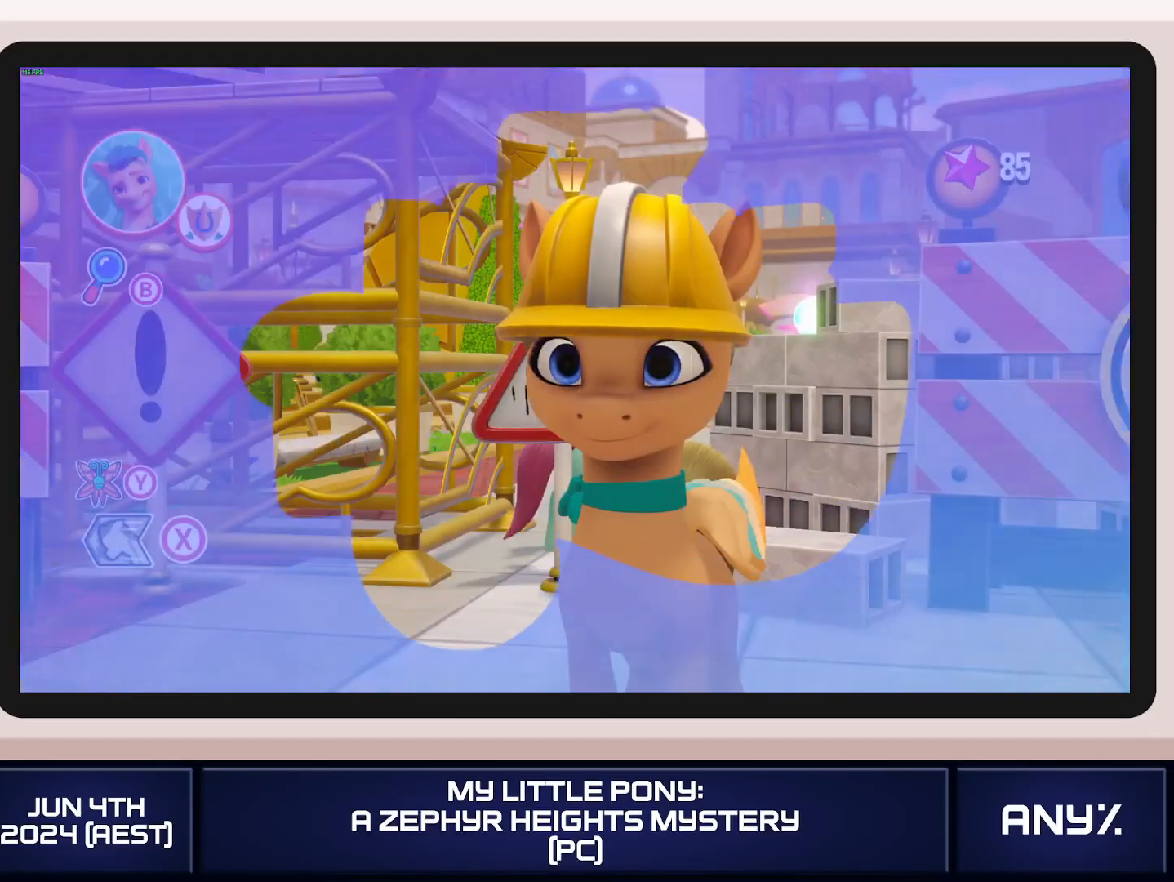
{"buttons": ["A"], "left_stick": "center", "right_stick": "center"}
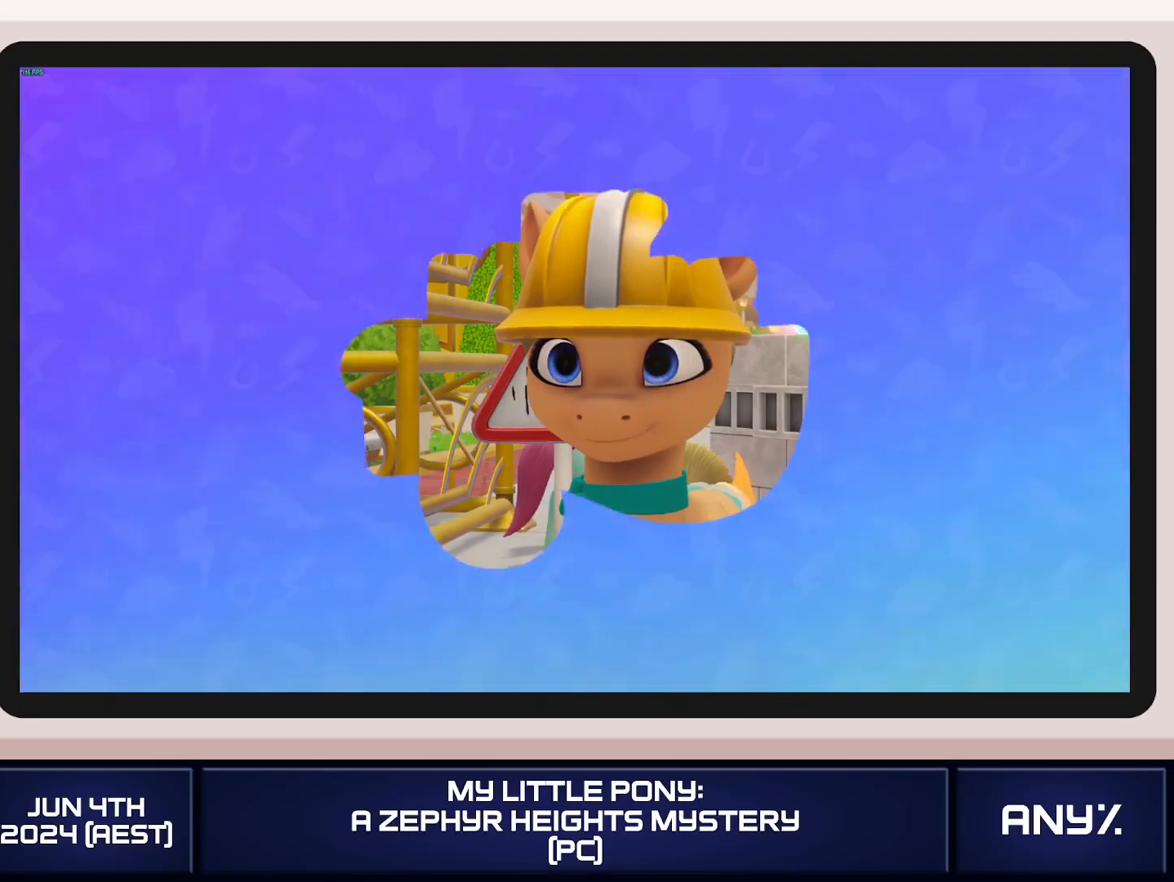
{"buttons": [], "left_stick": "center", "right_stick": "center", "button_events": [[317, "A", "up"]]}
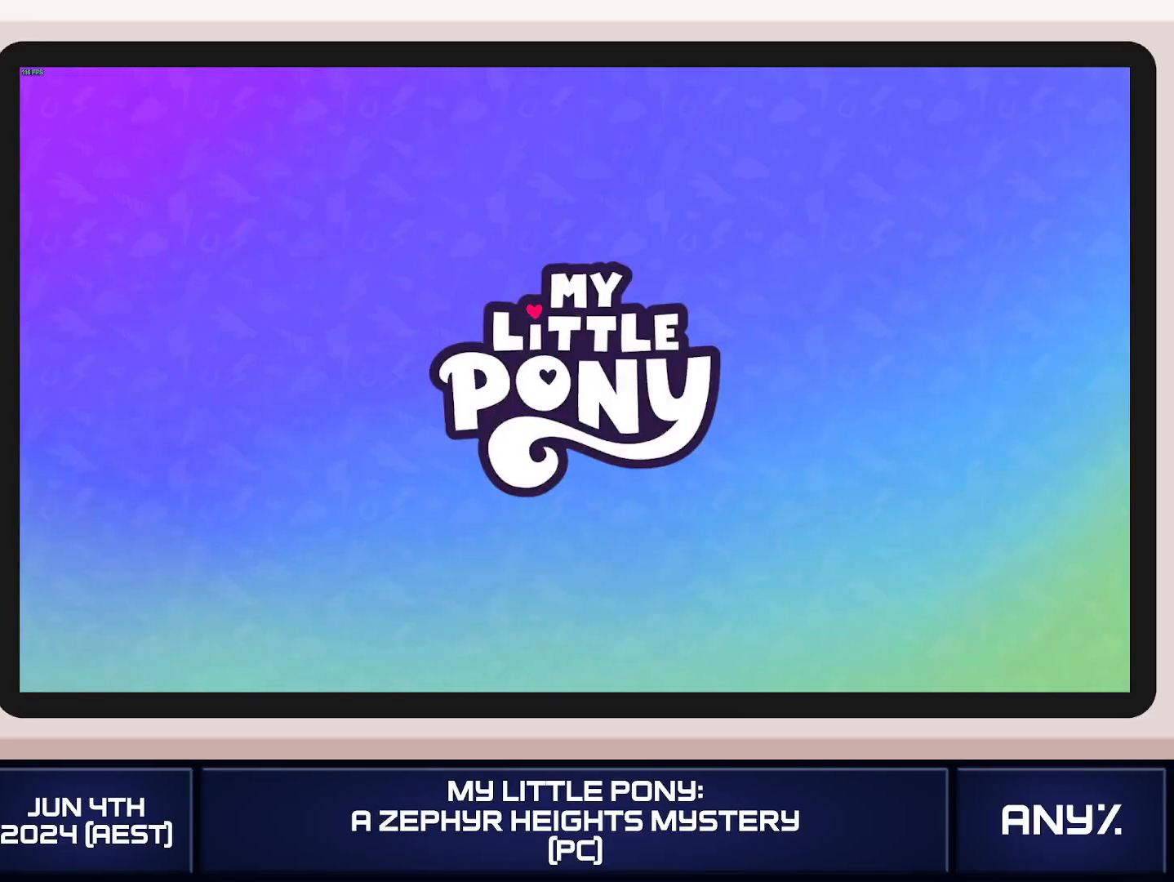
{"buttons": [], "left_stick": "up", "right_stick": "center", "button_events": []}
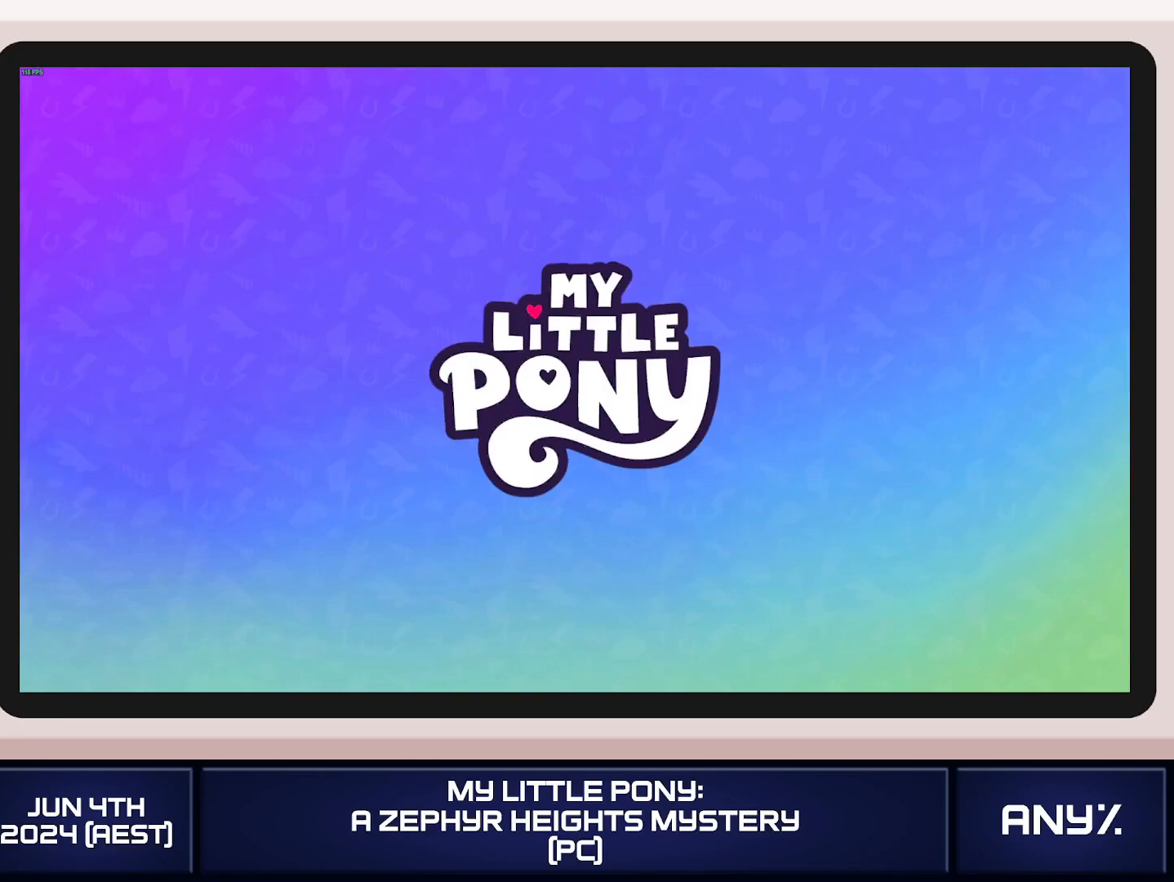
{"buttons": [], "left_stick": "up", "right_stick": "center", "button_events": []}
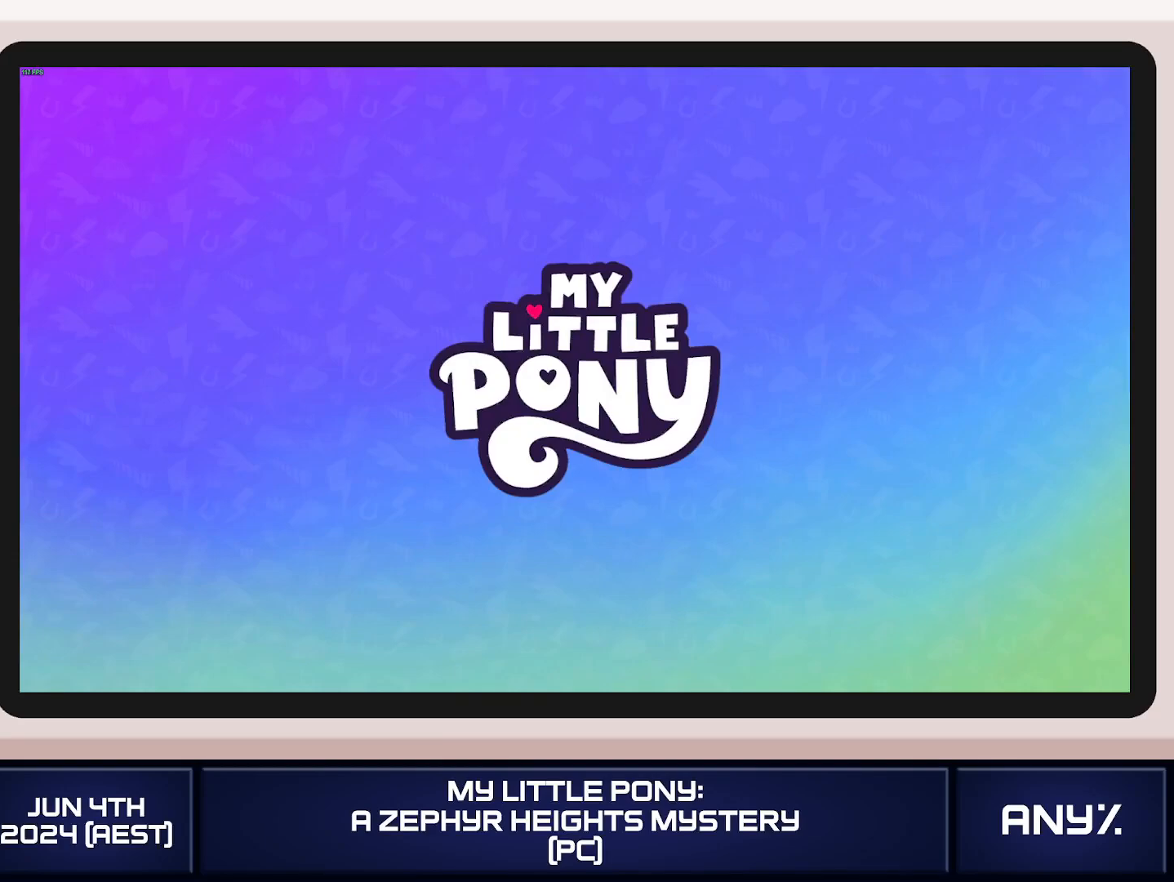
{"buttons": ["X"], "left_stick": "up", "right_stick": "center", "button_events": [[17, "X", "down"]]}
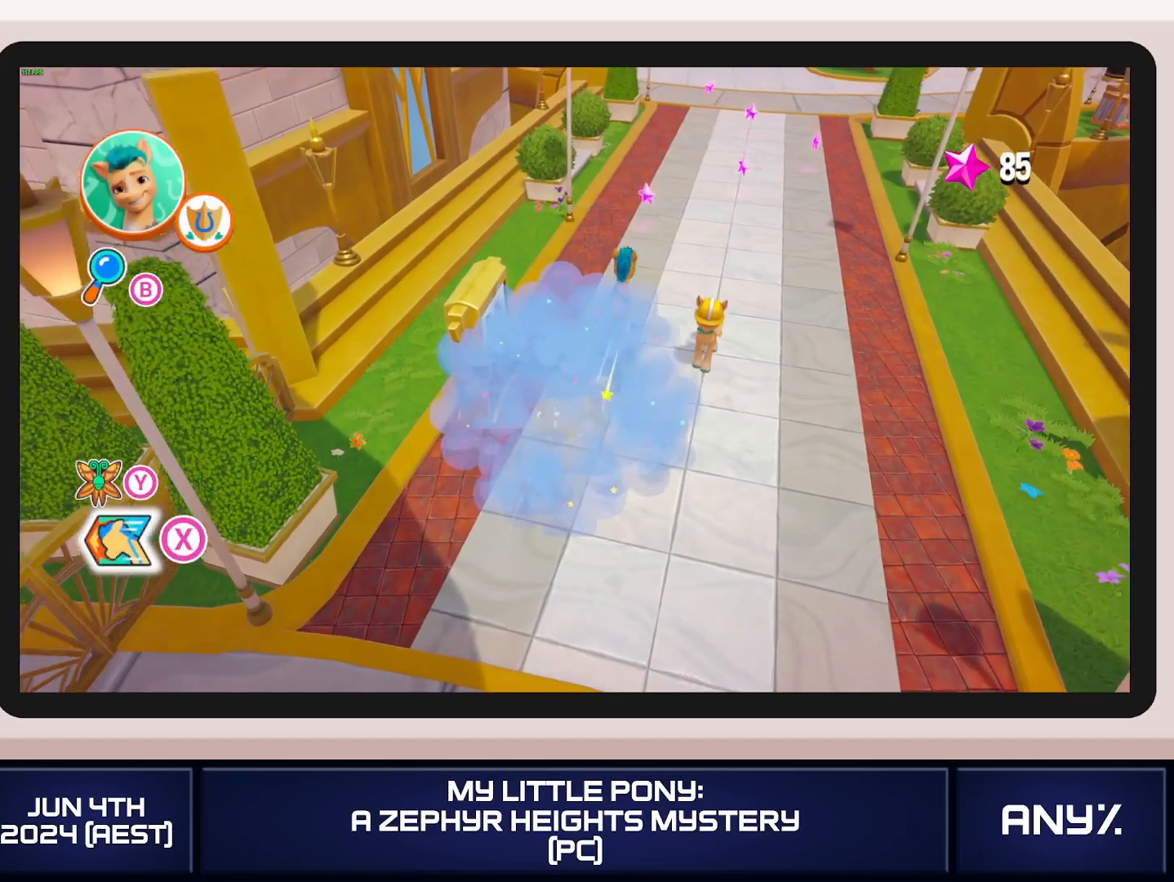
{"buttons": ["X"], "left_stick": "up", "right_stick": "center", "button_events": []}
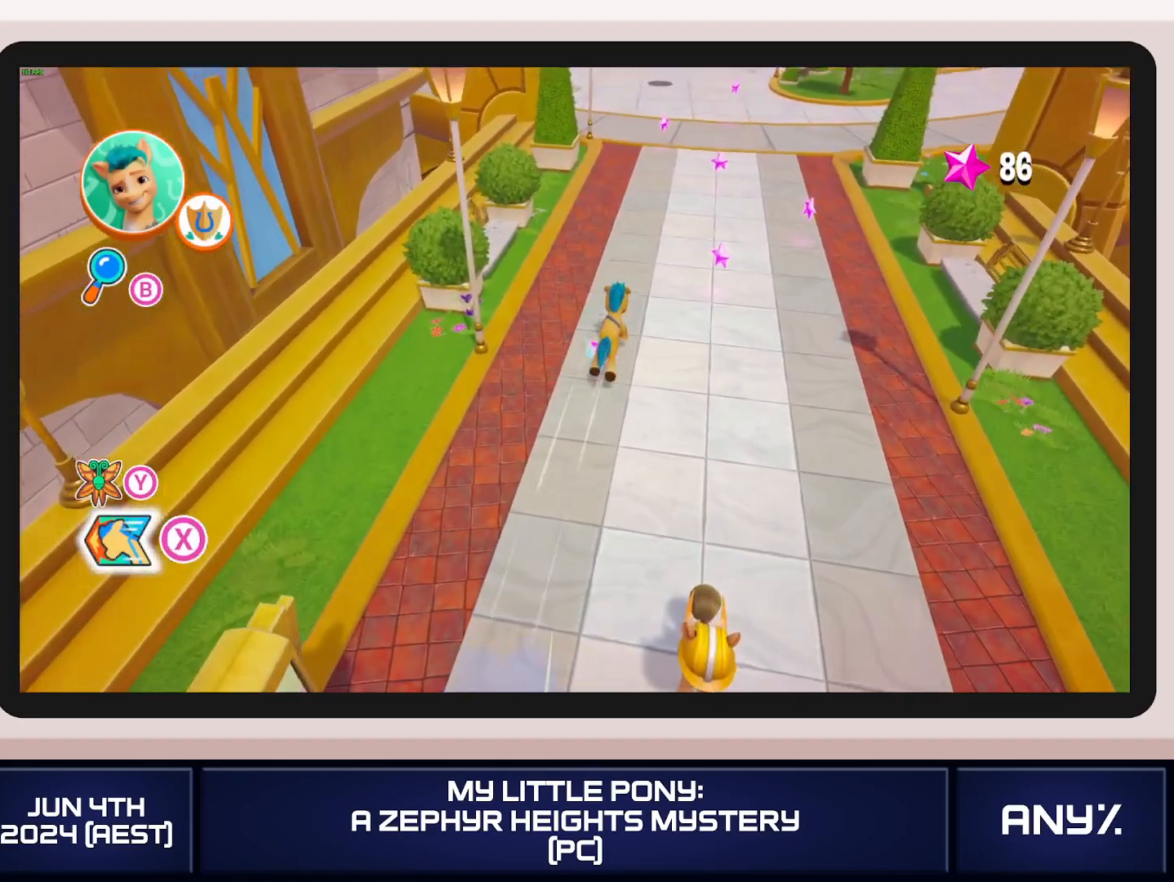
{"buttons": ["X"], "left_stick": "up", "right_stick": "center", "button_events": []}
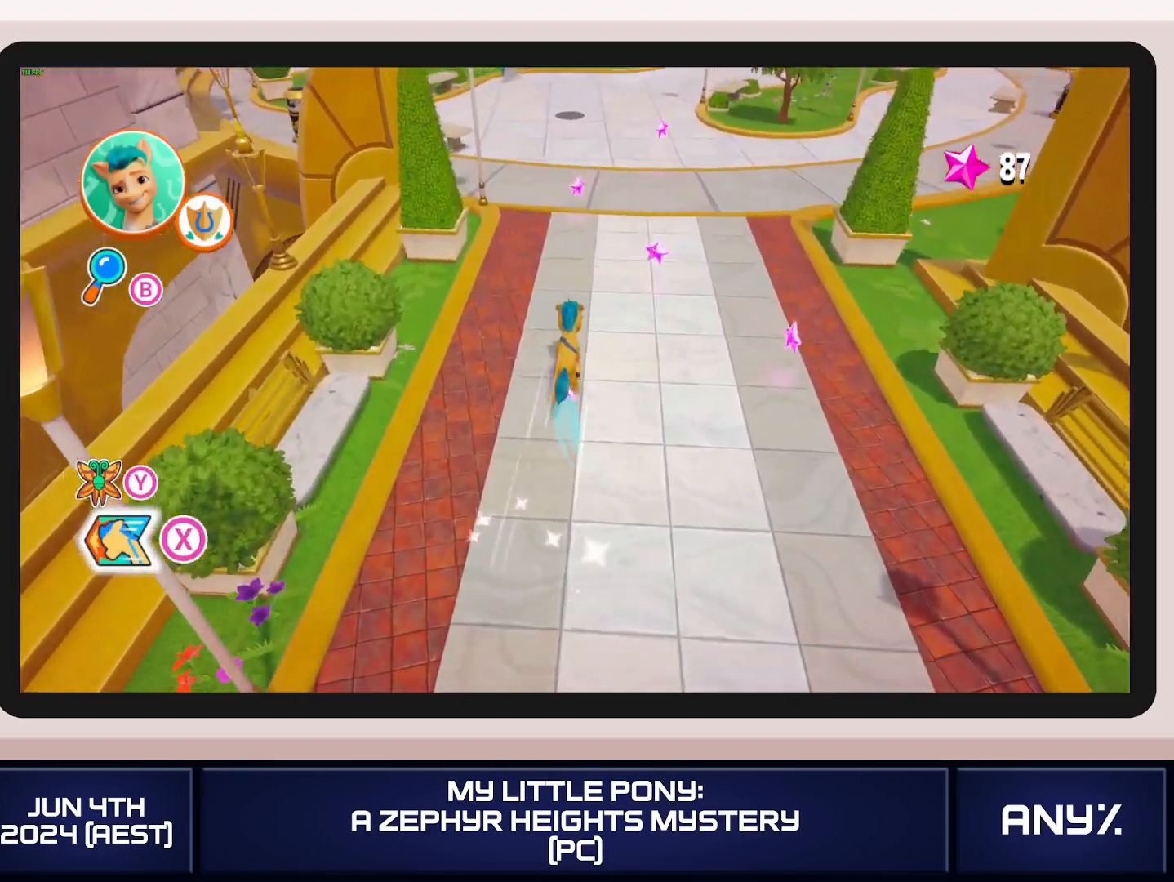
{"buttons": ["X"], "left_stick": "up", "right_stick": "center", "button_events": []}
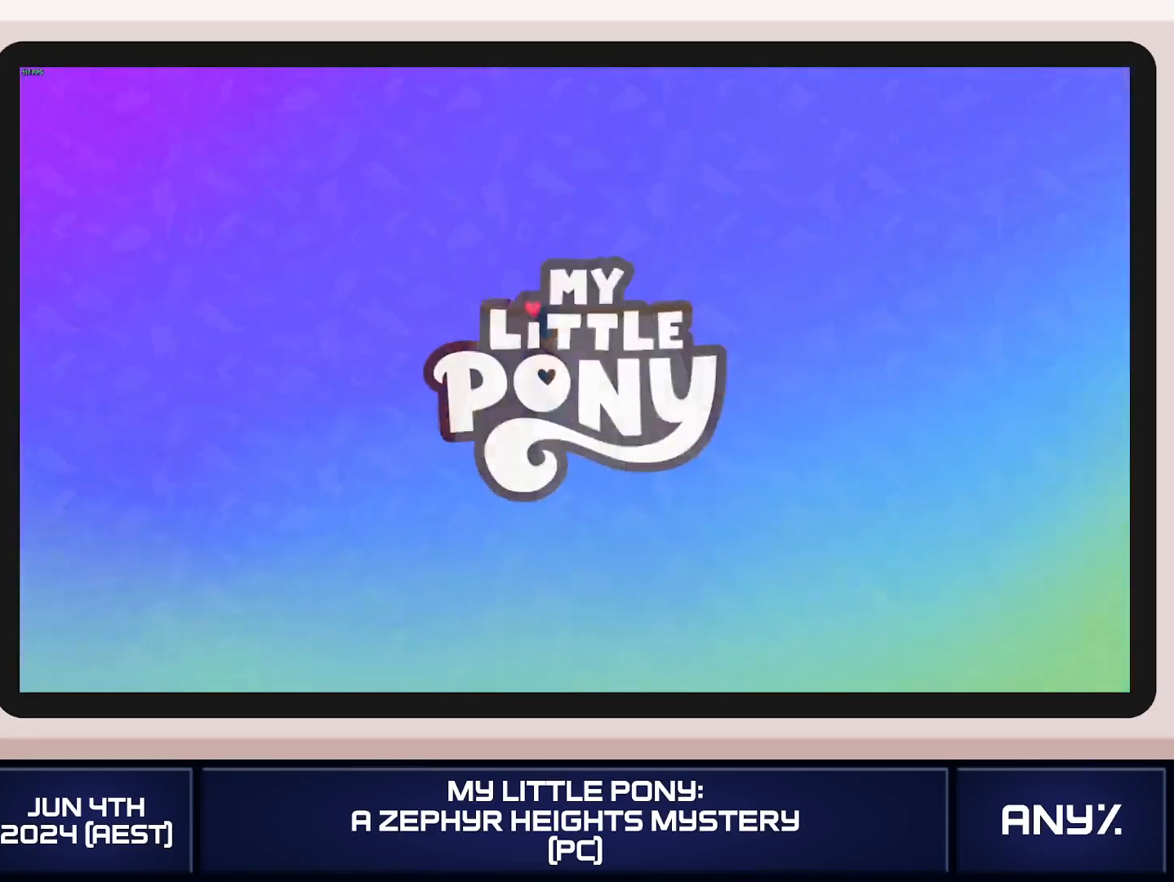
{"buttons": ["X"], "left_stick": "up", "right_stick": "center", "button_events": []}
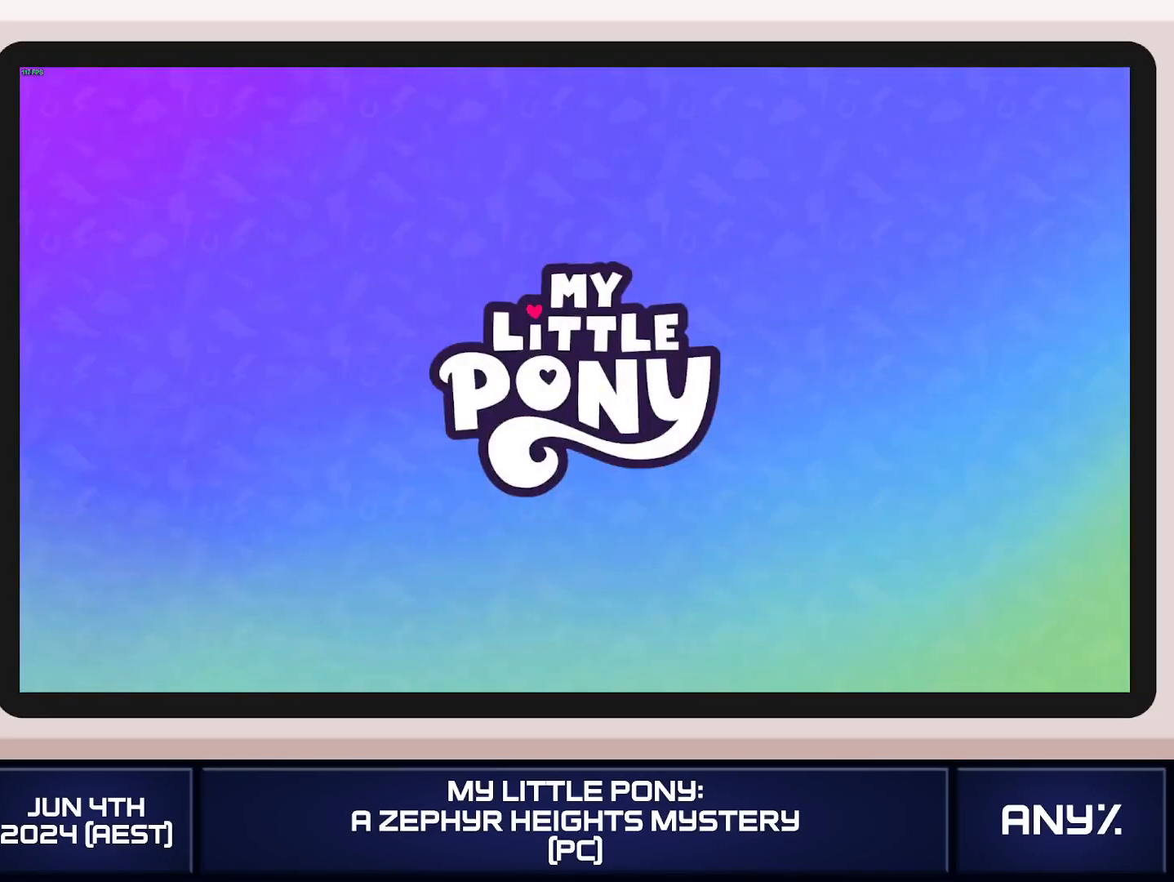
{"buttons": [], "left_stick": "center", "right_stick": "center", "button_events": [[183, "X", "up"]]}
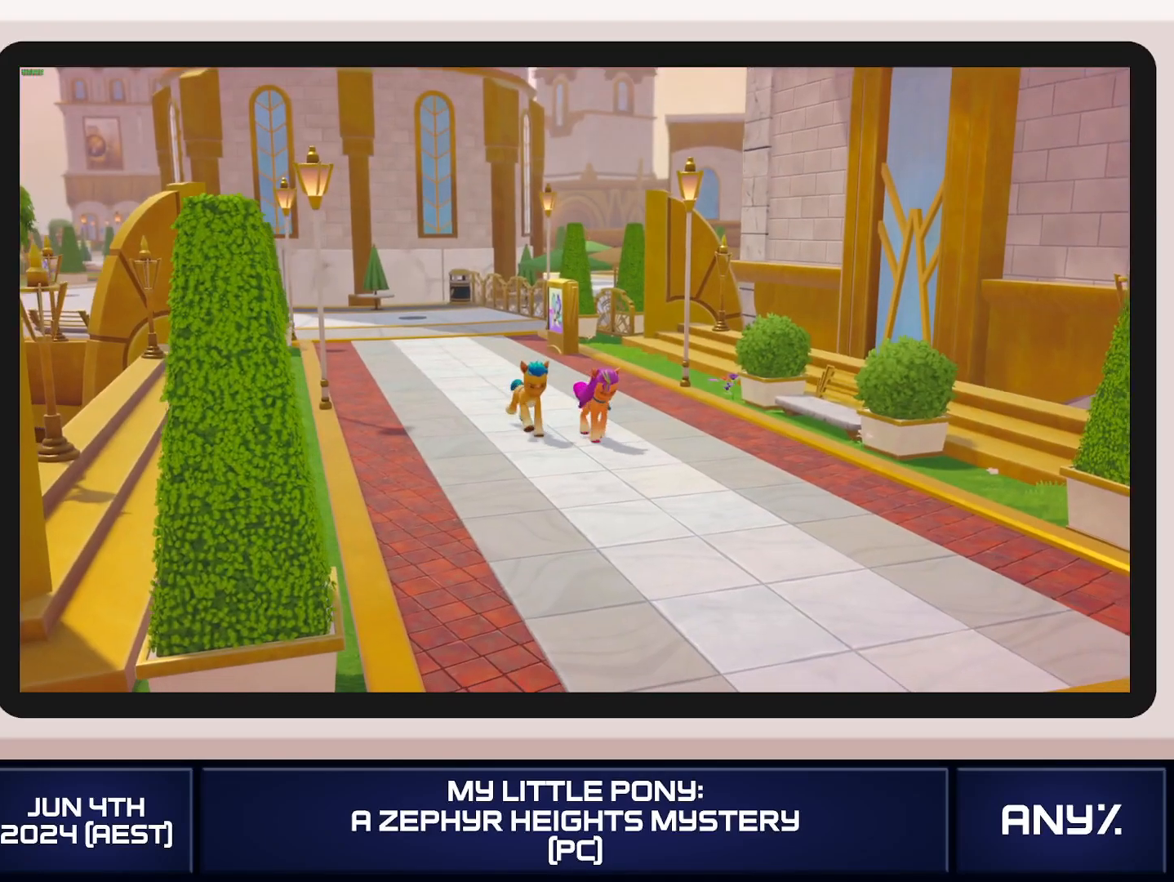
{"buttons": [], "left_stick": "center", "right_stick": "center", "button_events": [[184, "A", "down"], [300, "A", "up"]]}
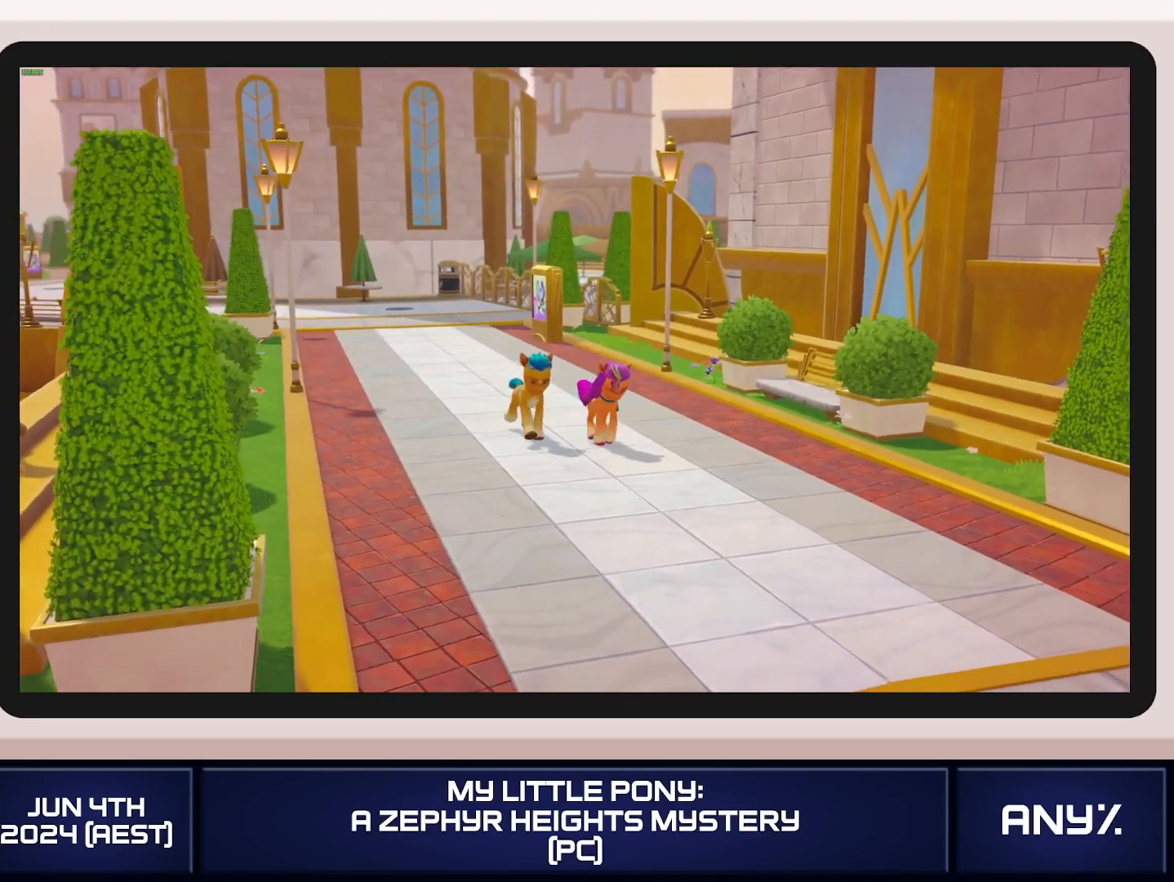
{"buttons": [], "left_stick": "center", "right_stick": "center", "button_events": []}
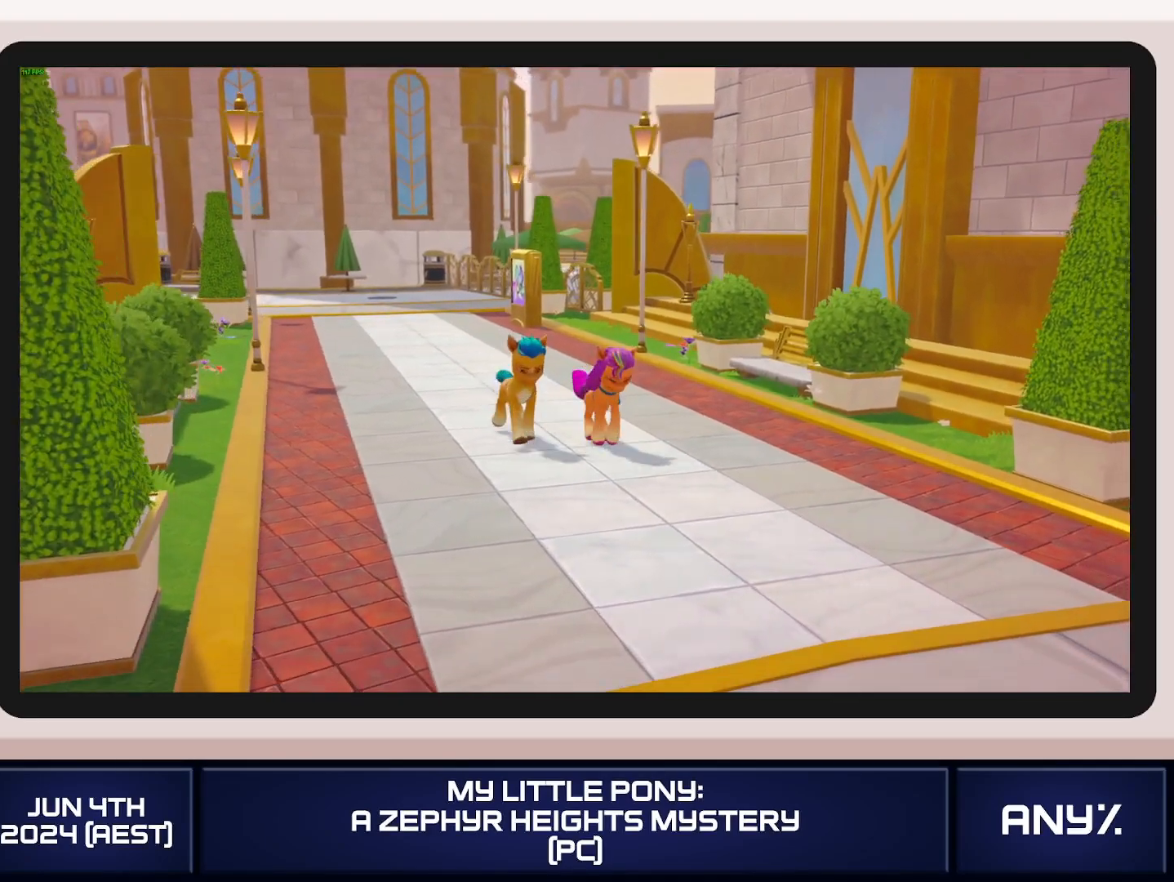
{"buttons": [], "left_stick": "center", "right_stick": "center", "button_events": []}
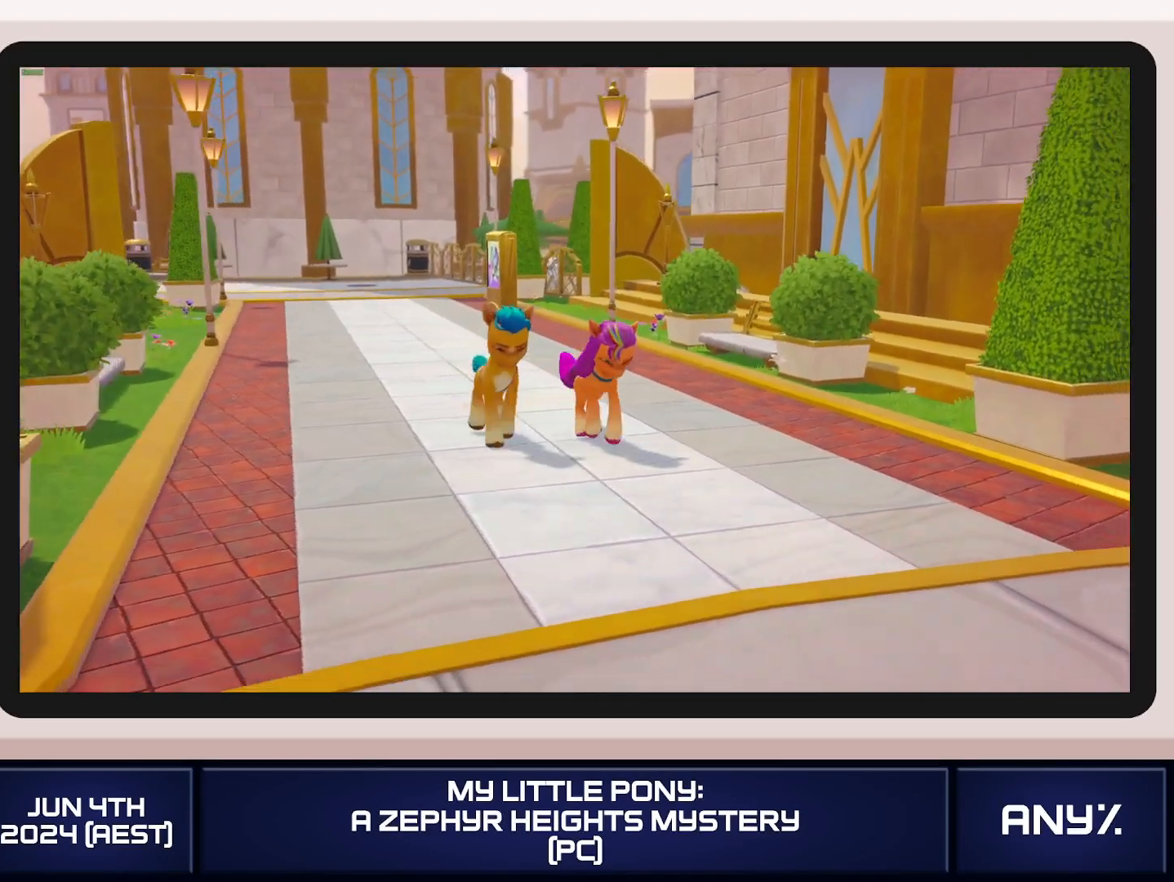
{"buttons": [], "left_stick": "center", "right_stick": "center", "button_events": []}
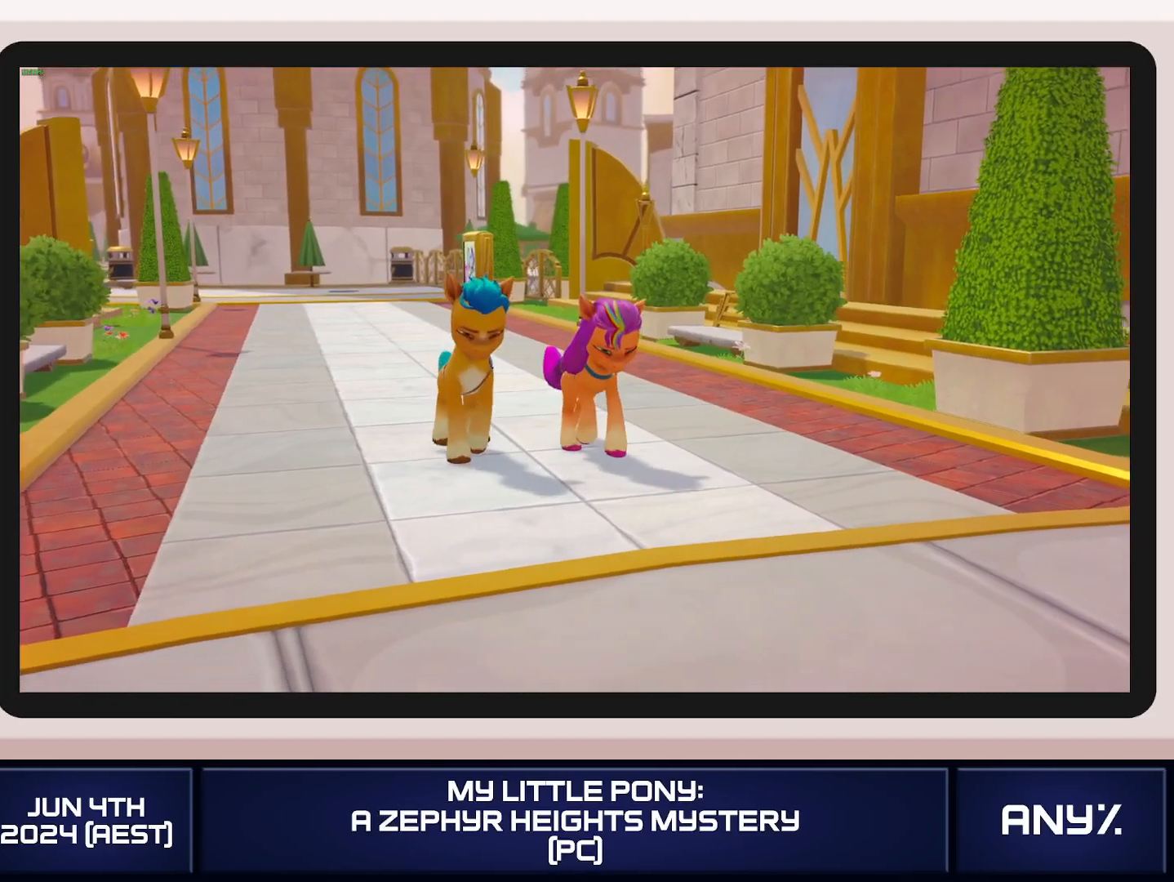
{"buttons": [], "left_stick": "center", "right_stick": "center", "button_events": []}
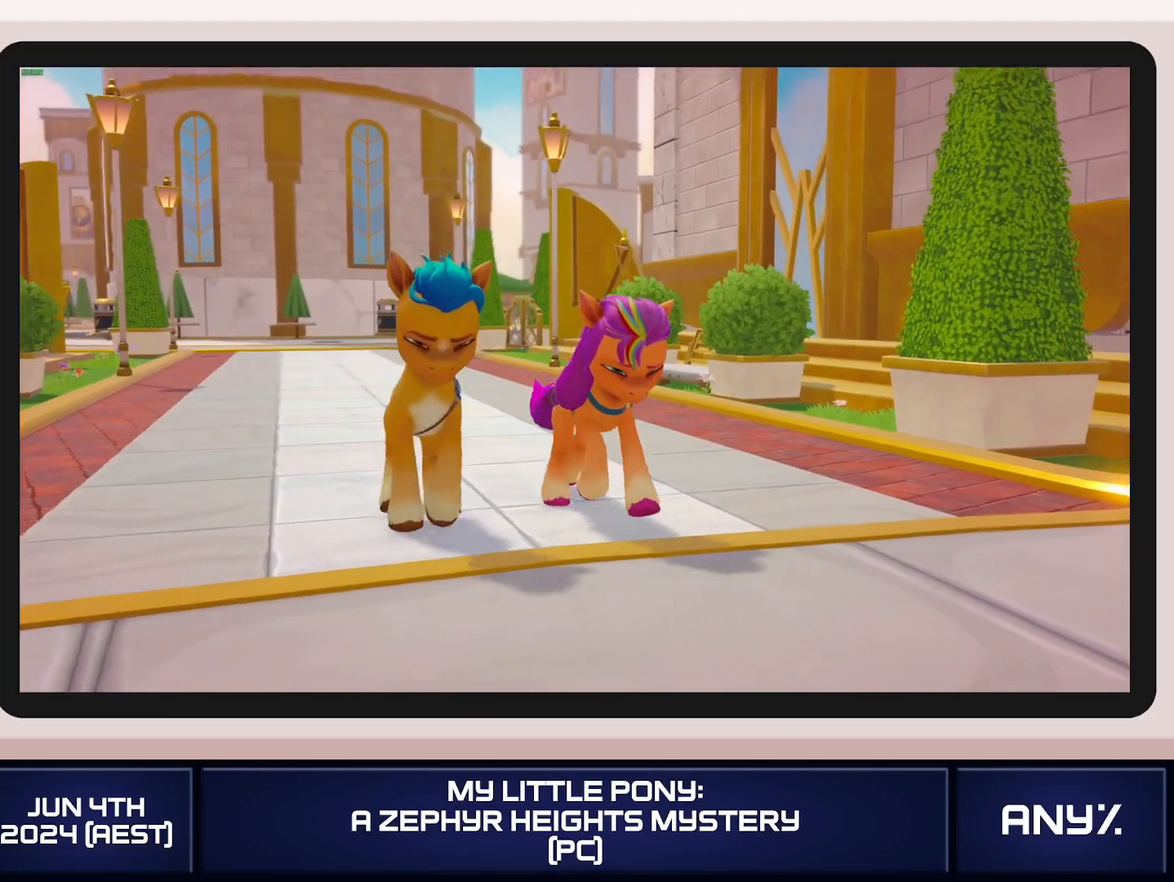
{"buttons": [], "left_stick": "center", "right_stick": "center", "button_events": []}
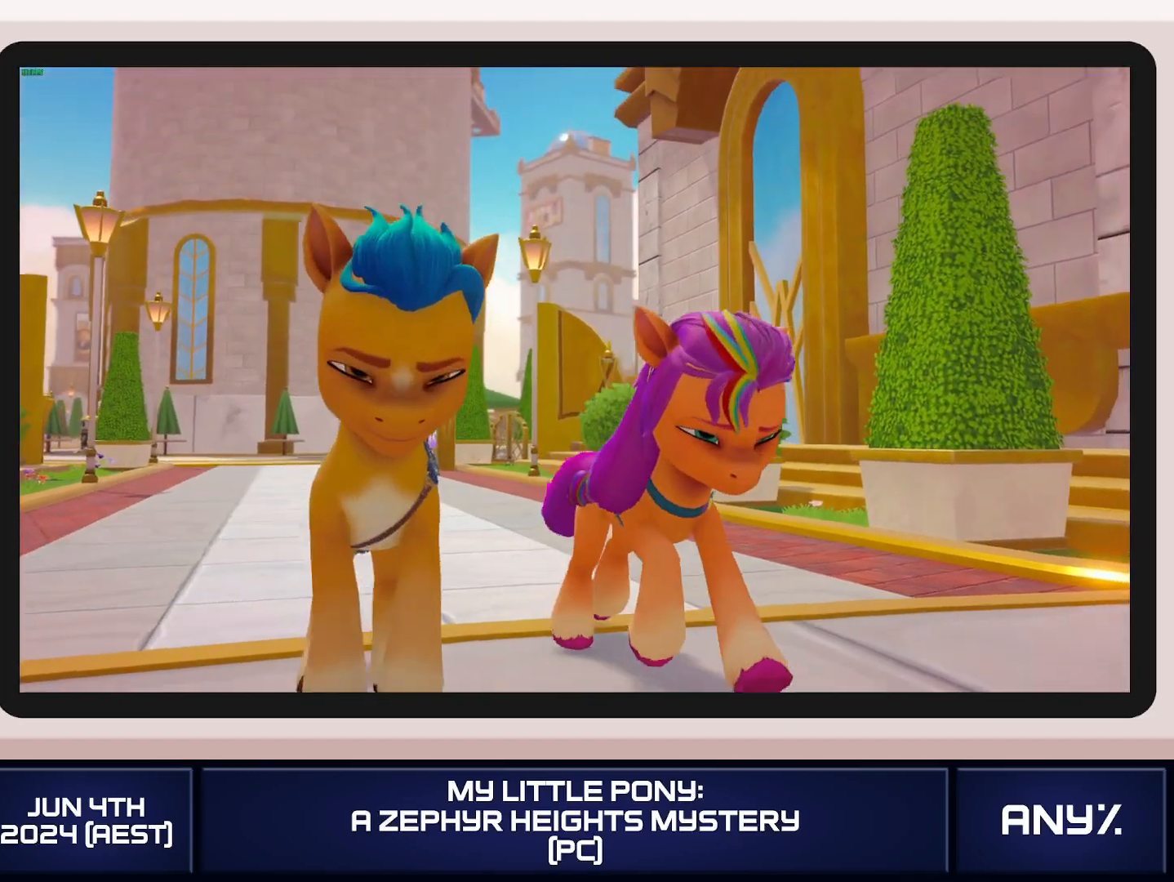
{"buttons": [], "left_stick": "center", "right_stick": "center", "button_events": []}
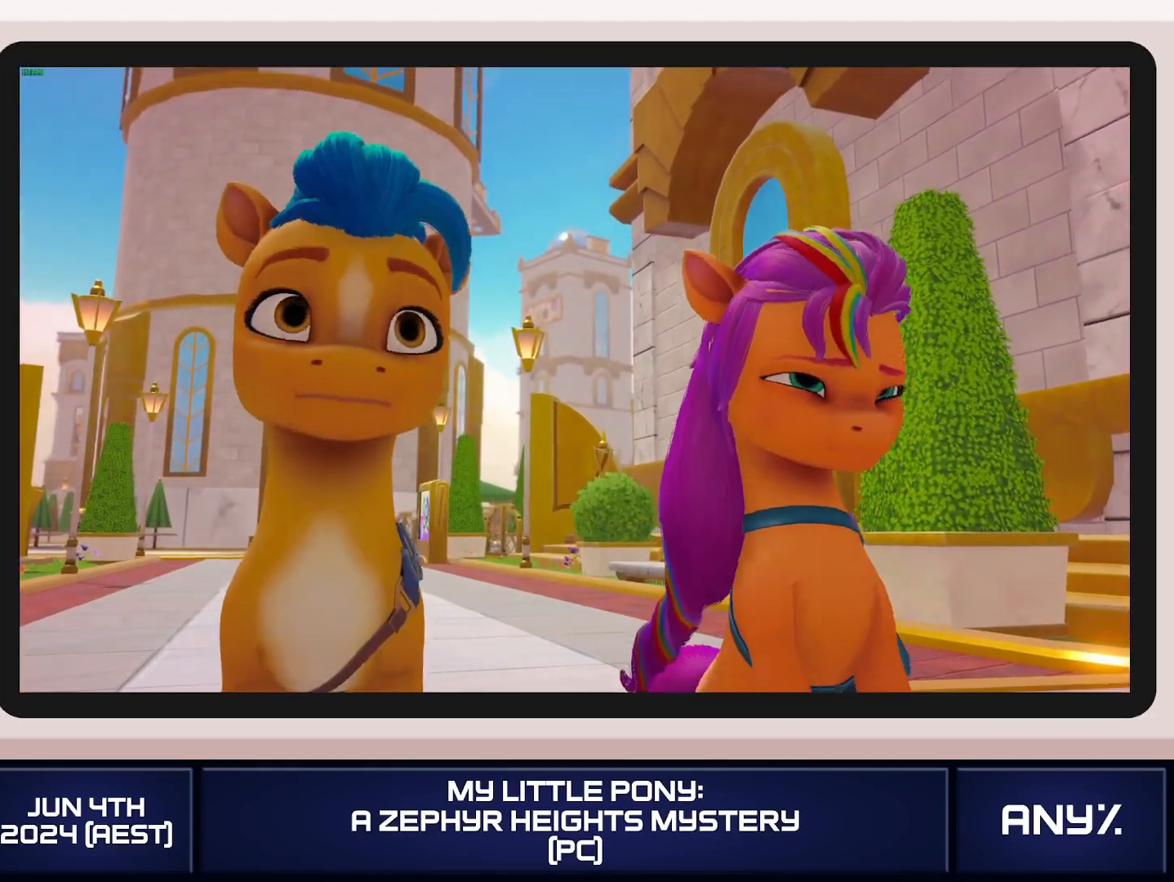
{"buttons": [], "left_stick": "center", "right_stick": "center", "button_events": []}
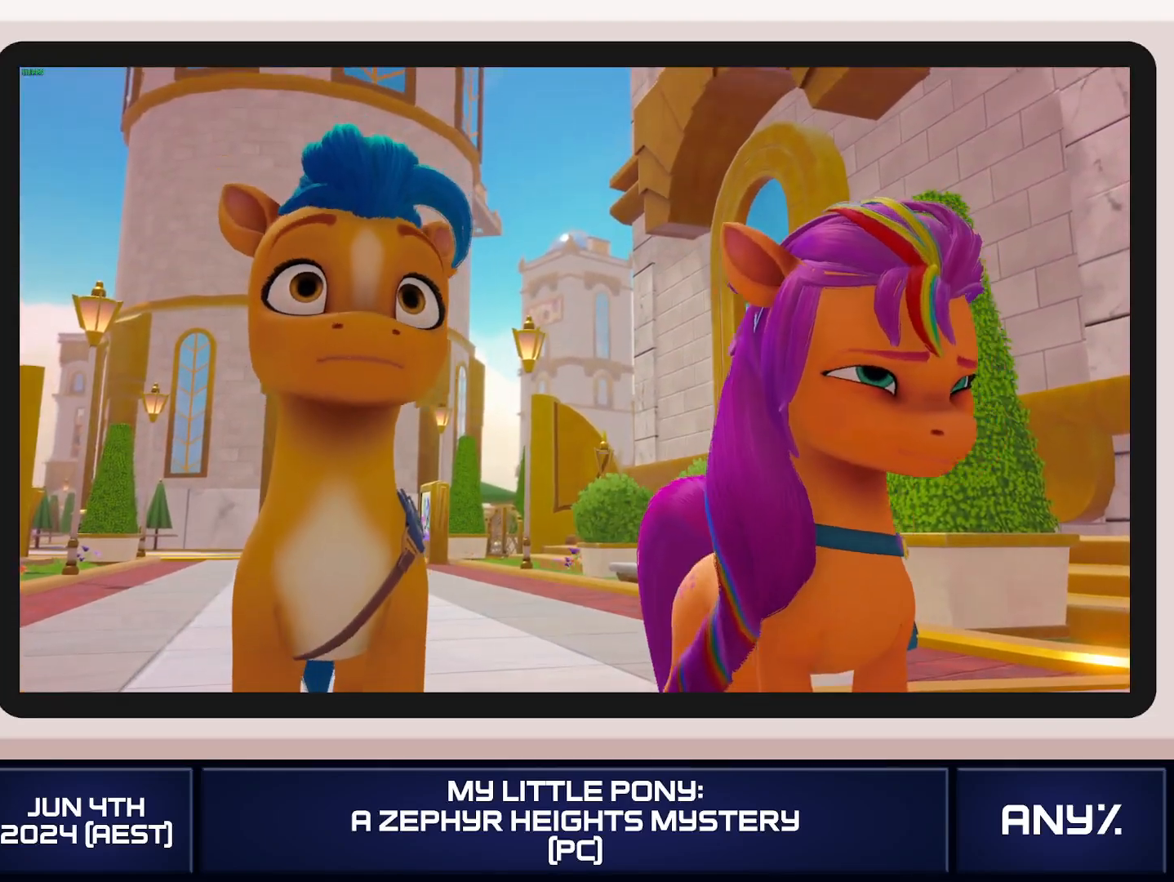
{"buttons": ["A"], "left_stick": "center", "right_stick": "center", "button_events": [[200, "A", "down"]]}